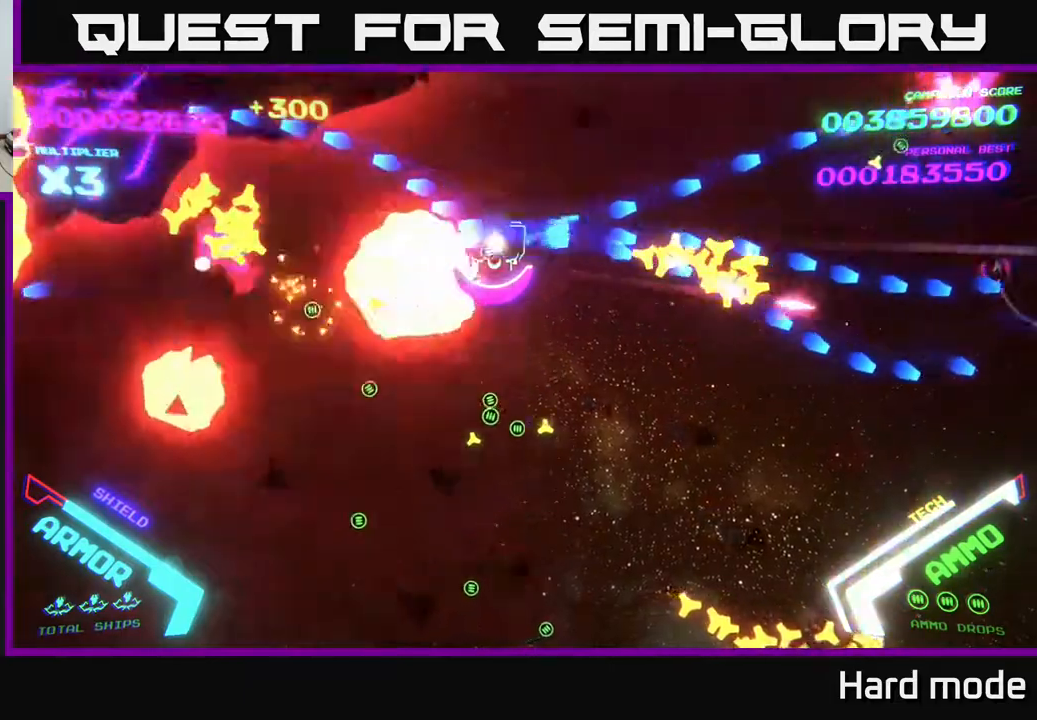
Gameplay with a controller (Xbox layout); each line is a JSON object with the inputs held at the frame after it. "events" lists button and stick changes between this image and that frame as [ms after this image, input, new state], when the widget could be followed in between. Not read: right_stick.
{"buttons": ["B"], "left_stick": "down-right", "events": [[133, "left_stick", "down-right"], [183, "left_stick", "right"], [500, "left_stick", "down-right"]]}
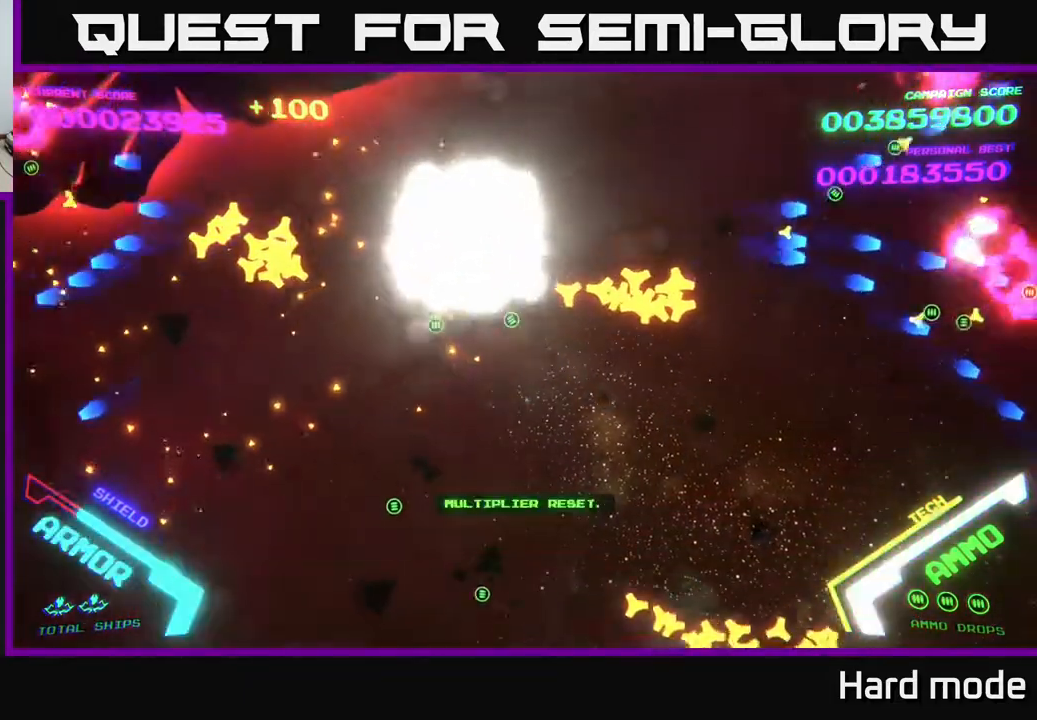
{"buttons": ["B"], "left_stick": "center", "events": [[200, "left_stick", "down"], [300, "B", "up"], [350, "left_stick", "left"], [400, "B", "down"], [417, "left_stick", "center"]]}
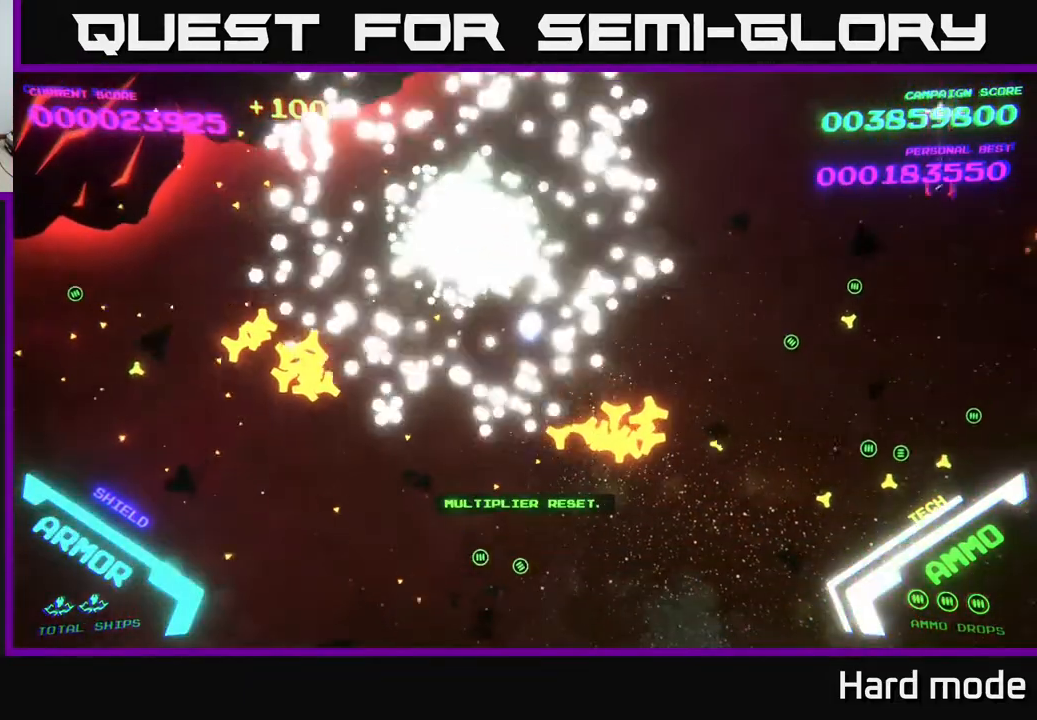
{"buttons": ["B"], "left_stick": "up", "events": [[50, "B", "up"], [183, "B", "down"], [350, "B", "up"], [350, "left_stick", "up"], [467, "B", "down"]]}
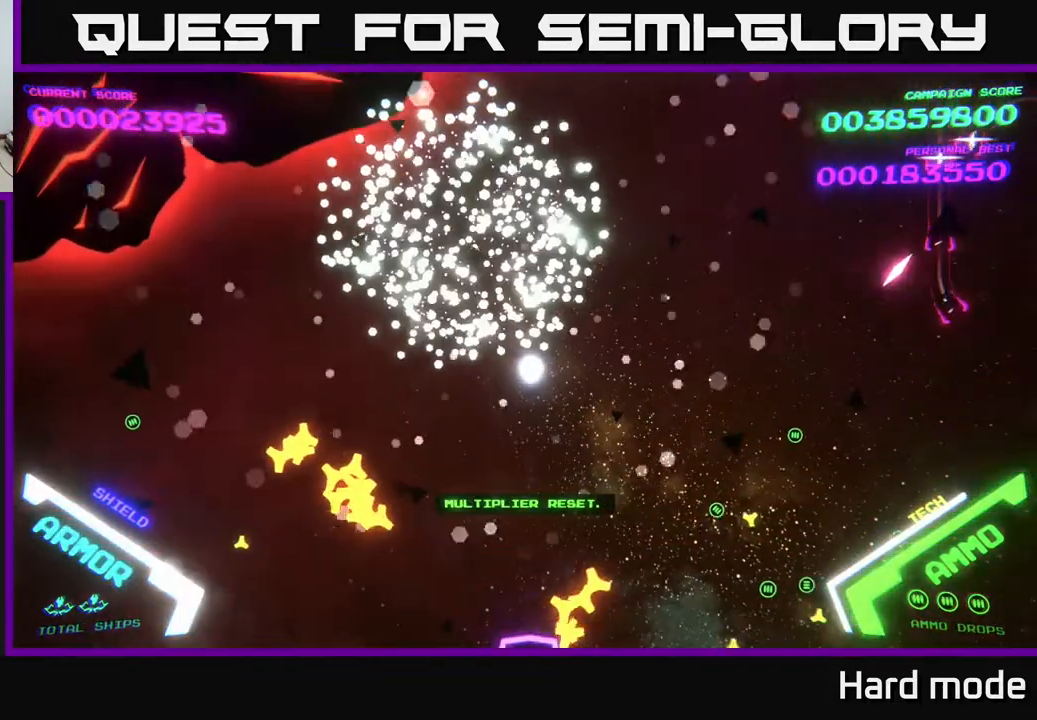
{"buttons": [], "left_stick": "right", "events": [[67, "left_stick", "center"], [150, "B", "up"], [267, "B", "down"], [300, "left_stick", "up-right"], [400, "B", "up"], [483, "left_stick", "right"]]}
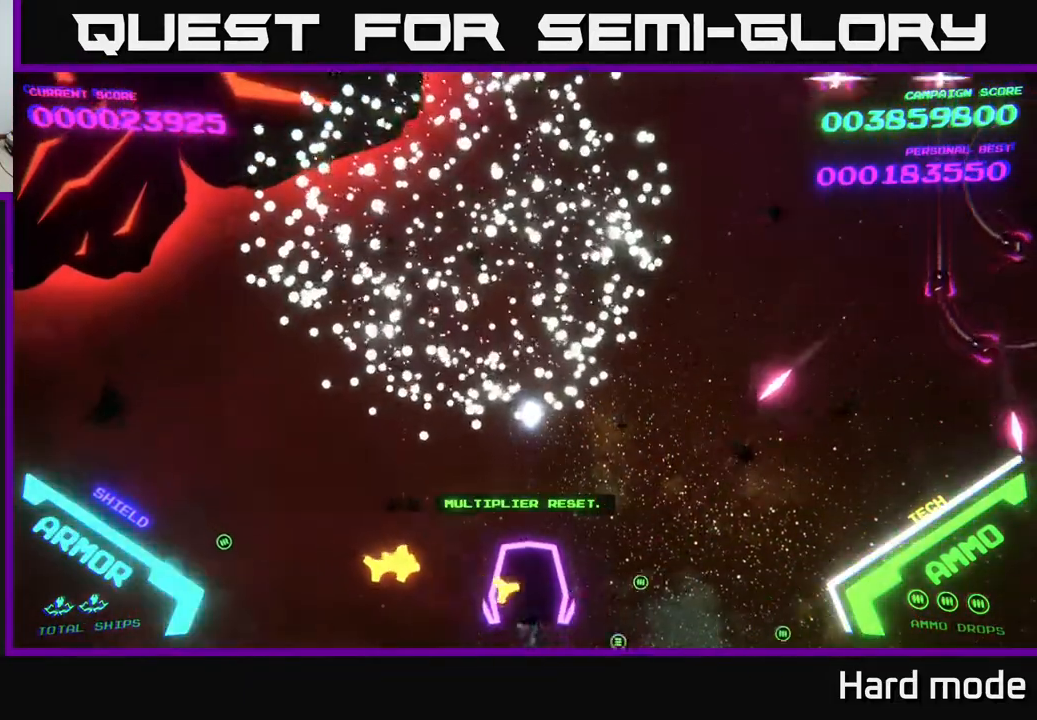
{"buttons": [], "left_stick": "up-right", "events": [[250, "left_stick", "up-right"], [300, "B", "down"], [467, "B", "up"]]}
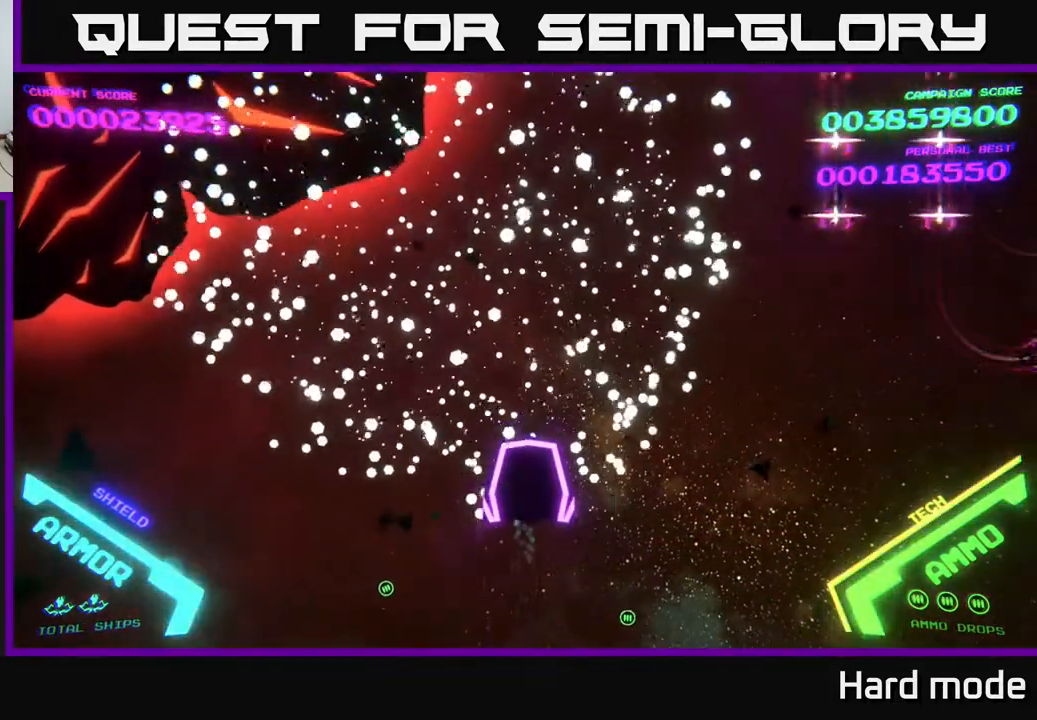
{"buttons": ["B"], "left_stick": "up-right", "events": [[17, "left_stick", "right"], [100, "B", "down"], [267, "B", "up"], [400, "left_stick", "up-right"], [433, "B", "down"]]}
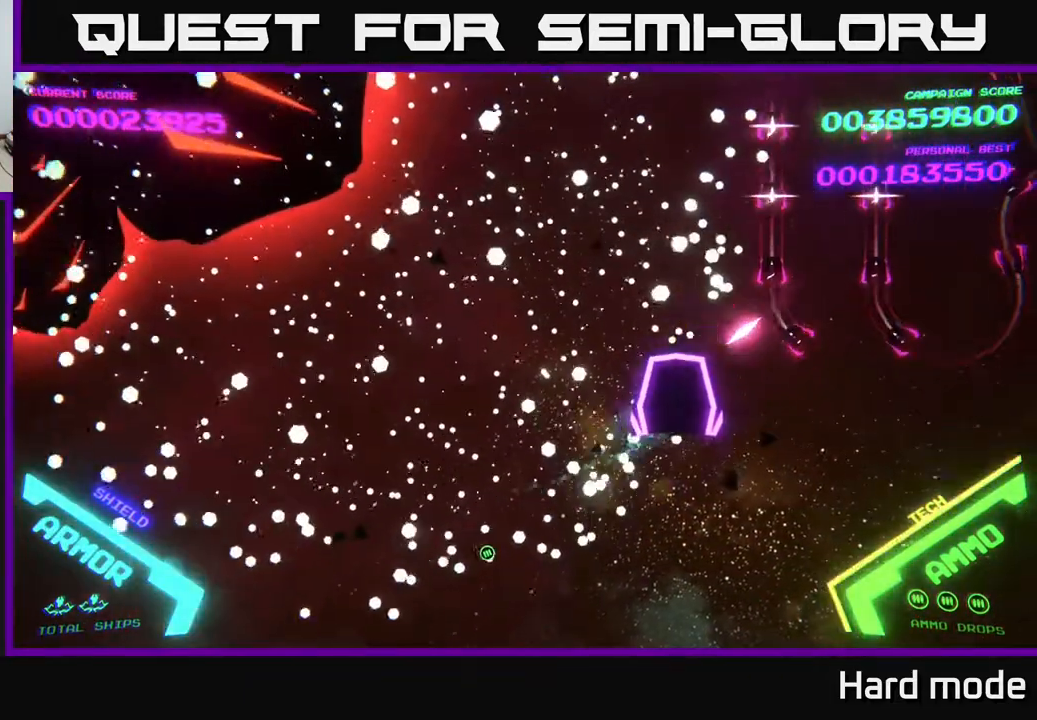
{"buttons": ["B"], "left_stick": "right", "events": [[250, "B", "up"], [333, "B", "down"], [417, "left_stick", "right"]]}
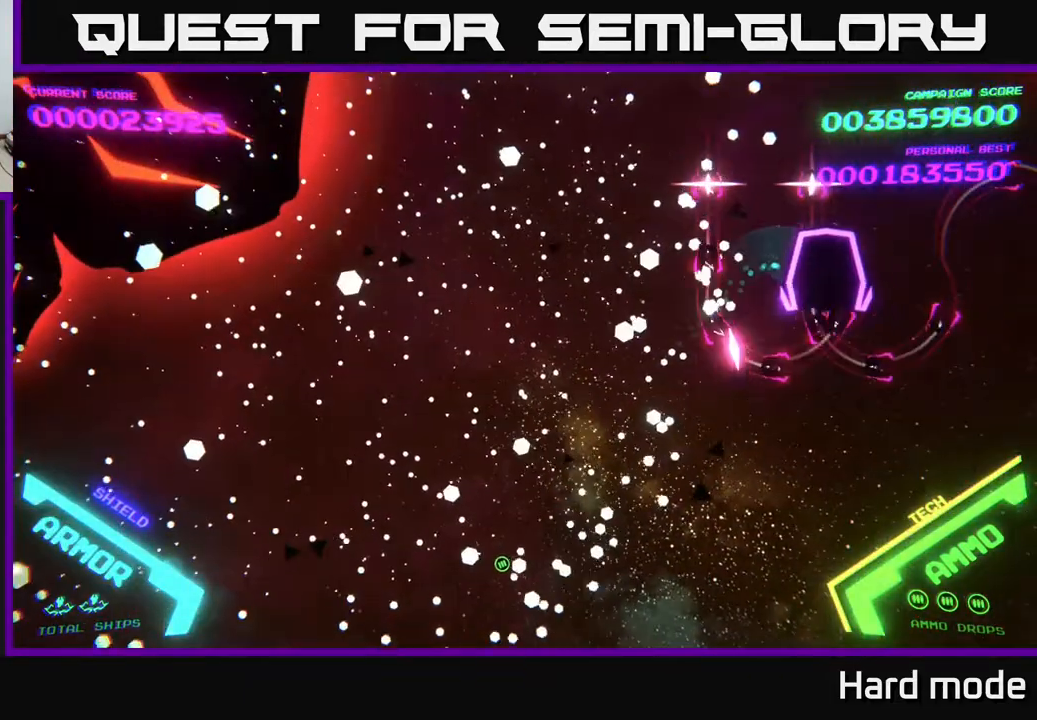
{"buttons": ["B"], "left_stick": "up", "events": [[33, "B", "up"], [33, "left_stick", "down-right"], [167, "B", "down"], [333, "left_stick", "right"], [500, "left_stick", "up"]]}
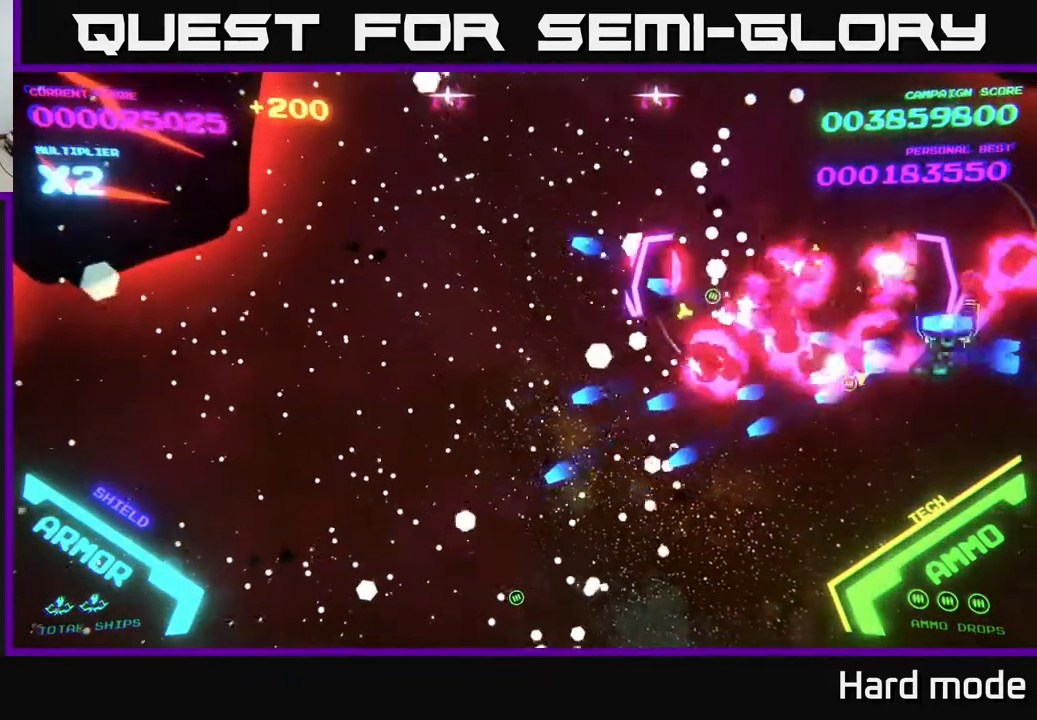
{"buttons": ["B"], "left_stick": "up", "events": [[167, "left_stick", "left"], [283, "left_stick", "down"], [417, "left_stick", "up"]]}
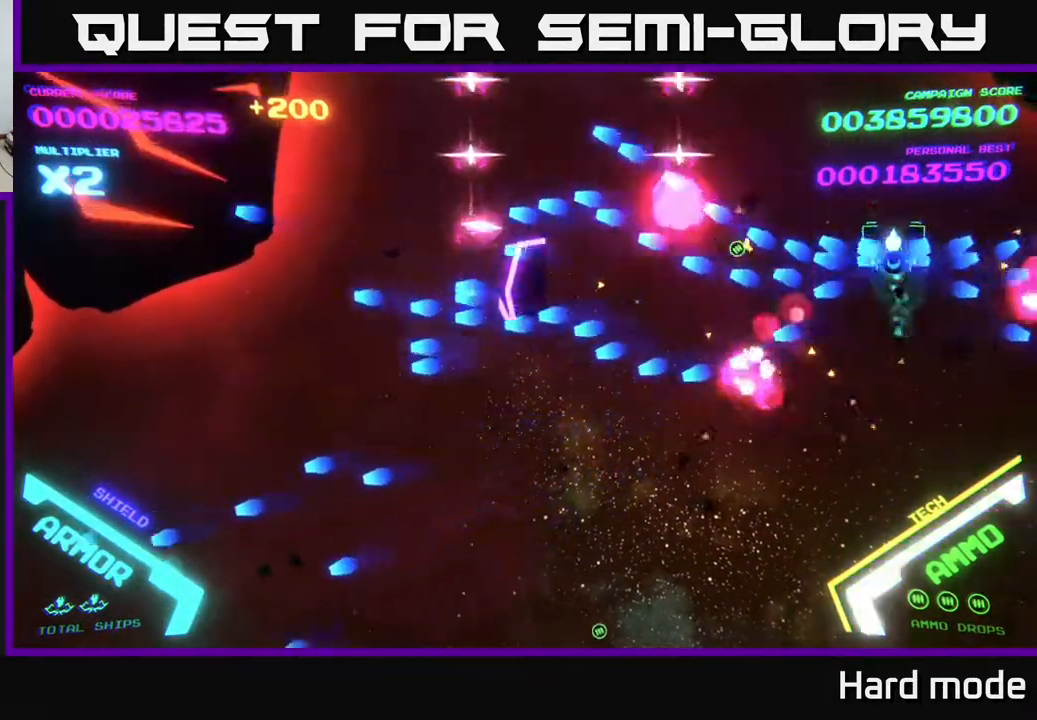
{"buttons": ["B"], "left_stick": "down", "events": [[167, "left_stick", "left"], [217, "left_stick", "down-left"], [367, "left_stick", "down"]]}
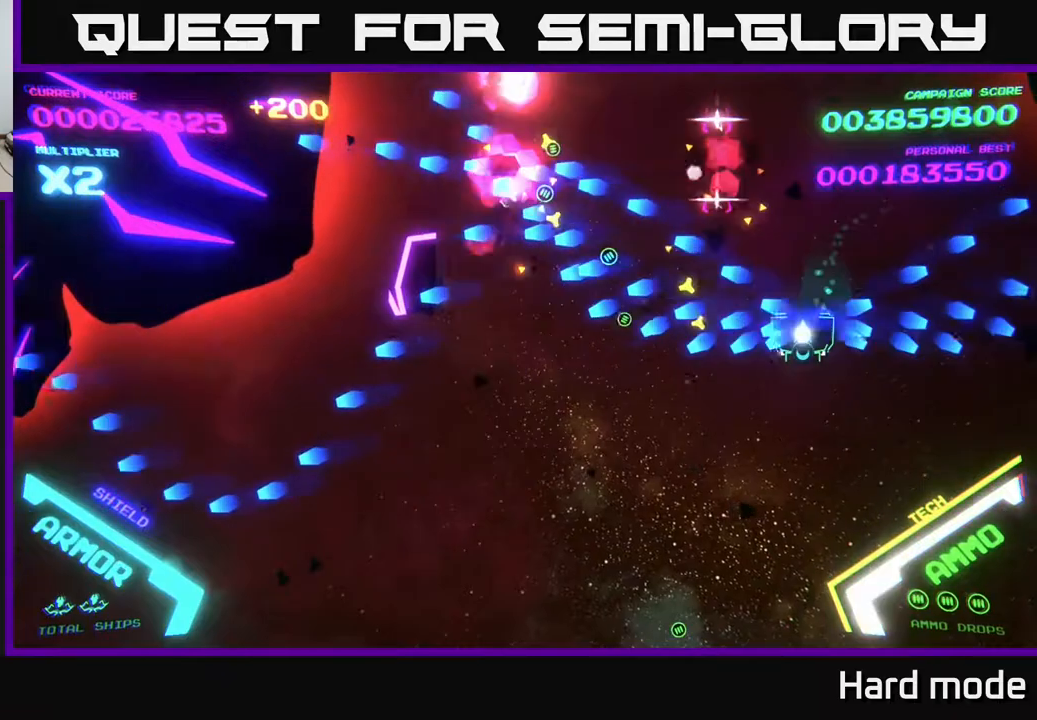
{"buttons": ["B"], "left_stick": "up-right", "events": [[83, "B", "up"], [83, "left_stick", "left"], [183, "left_stick", "up"], [200, "B", "down"], [283, "left_stick", "up-right"]]}
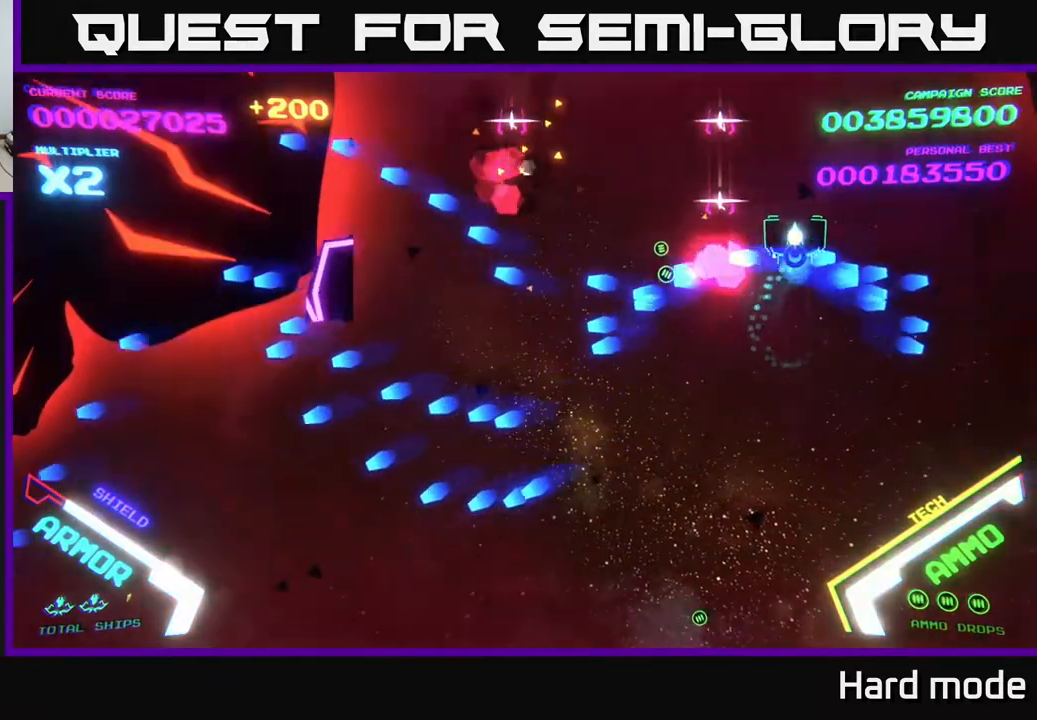
{"buttons": ["B"], "left_stick": "down-left", "events": [[267, "left_stick", "up-left"], [350, "left_stick", "down-left"]]}
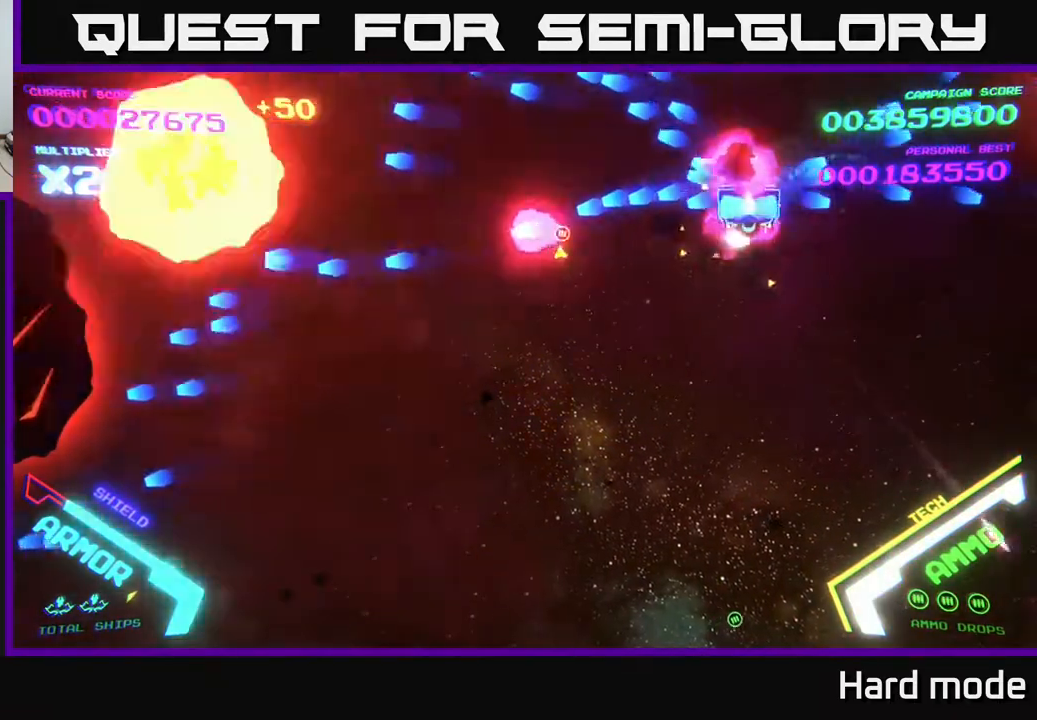
{"buttons": ["B"], "left_stick": "down-left", "events": []}
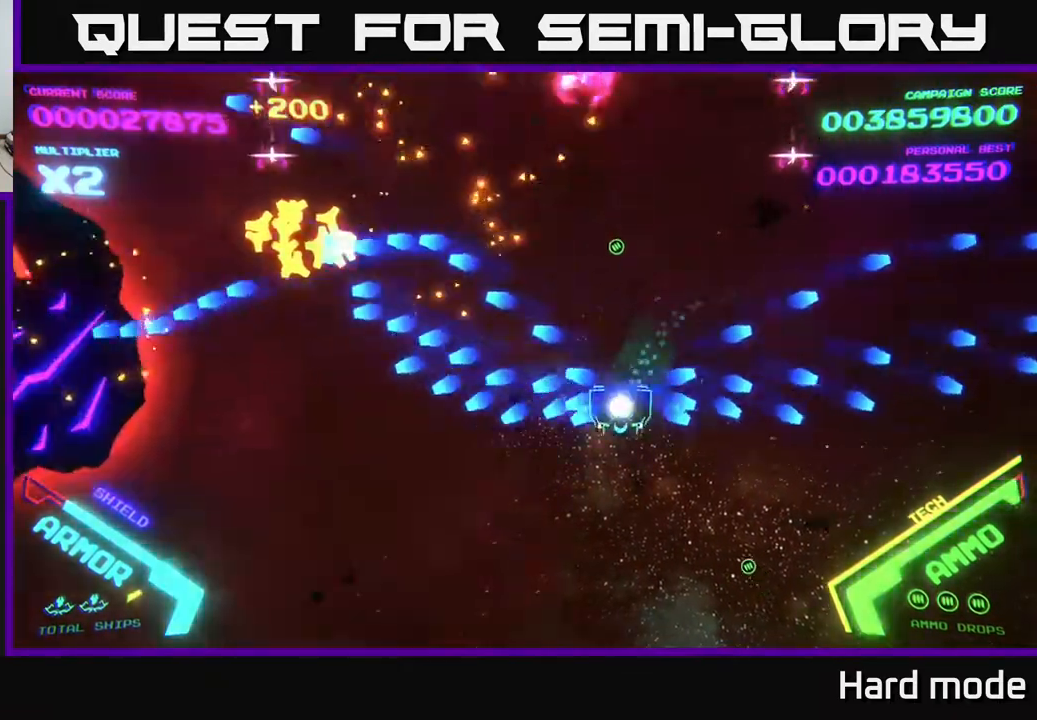
{"buttons": ["B"], "left_stick": "up", "events": [[117, "left_stick", "left"], [233, "left_stick", "up-left"], [367, "left_stick", "up"]]}
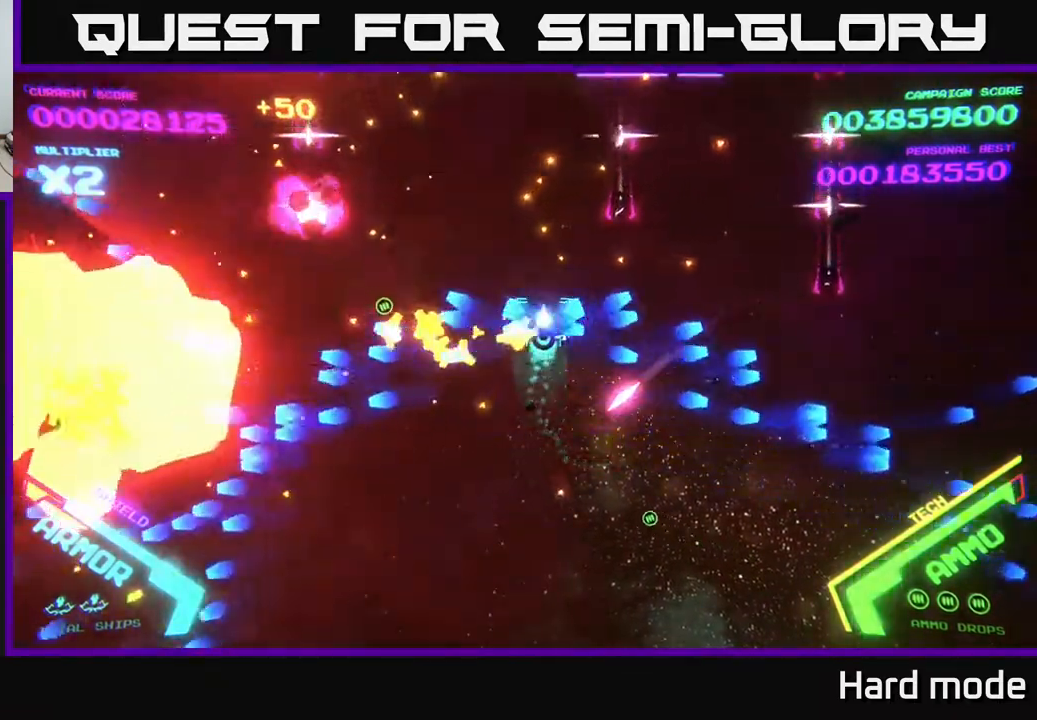
{"buttons": ["B"], "left_stick": "down", "events": [[33, "left_stick", "down"], [283, "left_stick", "center"], [350, "left_stick", "up-right"], [450, "left_stick", "down"]]}
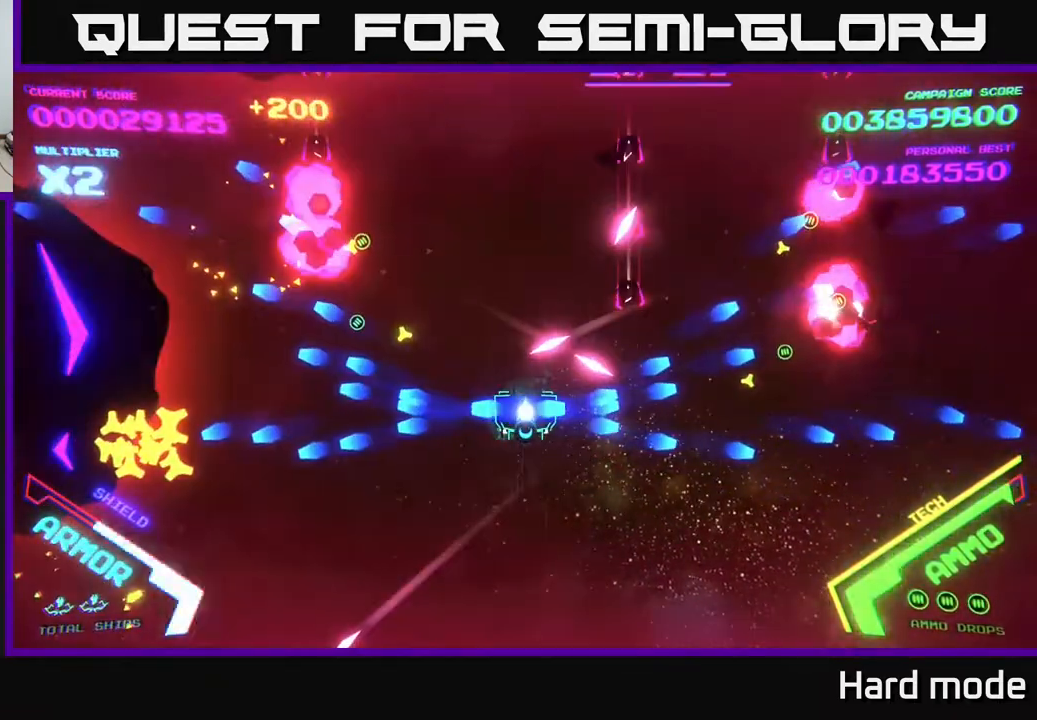
{"buttons": ["B"], "left_stick": "down-left", "events": [[150, "left_stick", "down-left"]]}
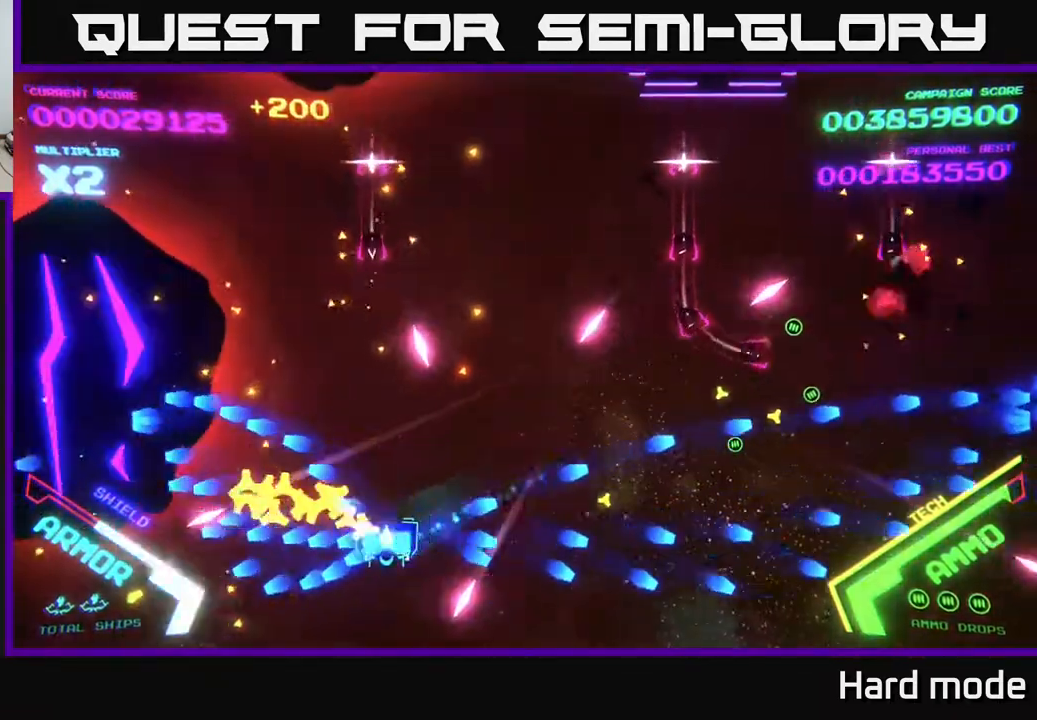
{"buttons": ["B"], "left_stick": "up-right", "events": [[83, "left_stick", "up-left"], [183, "left_stick", "up-right"]]}
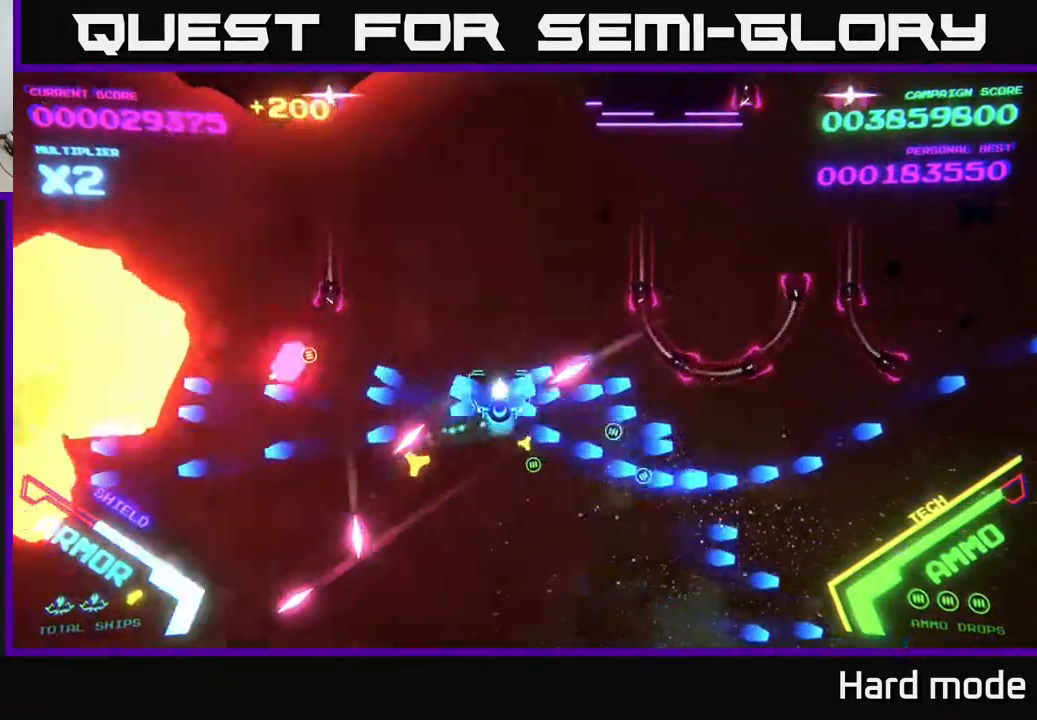
{"buttons": ["B"], "left_stick": "right", "events": [[67, "left_stick", "up"], [500, "left_stick", "right"]]}
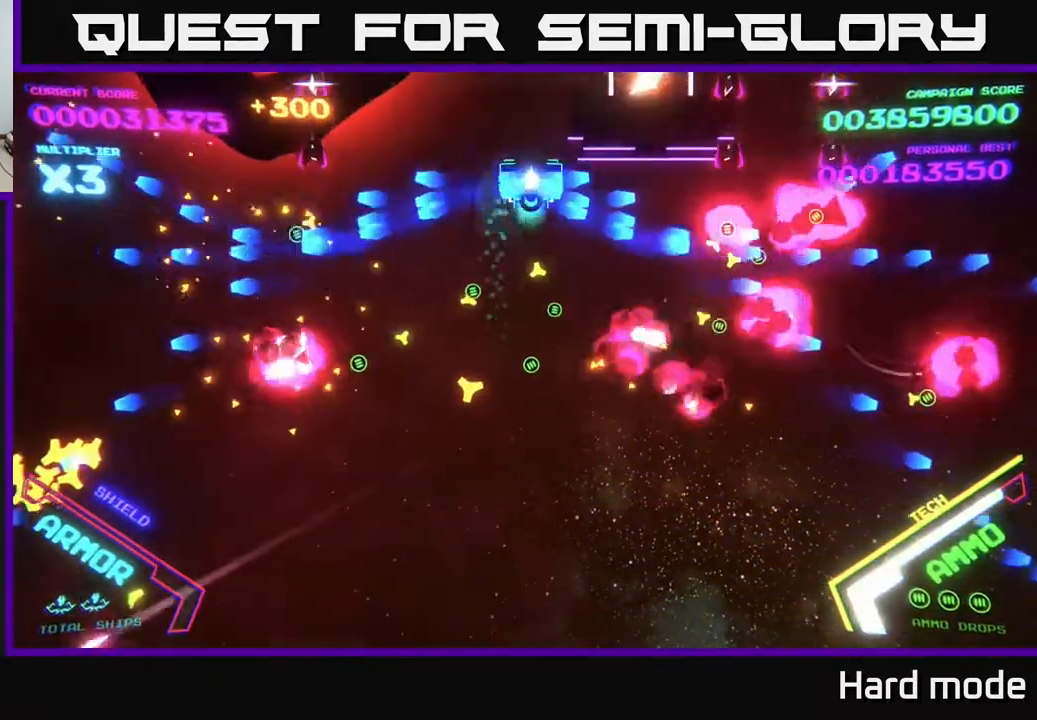
{"buttons": ["B"], "left_stick": "down-right", "events": [[50, "left_stick", "down"], [317, "left_stick", "down-right"]]}
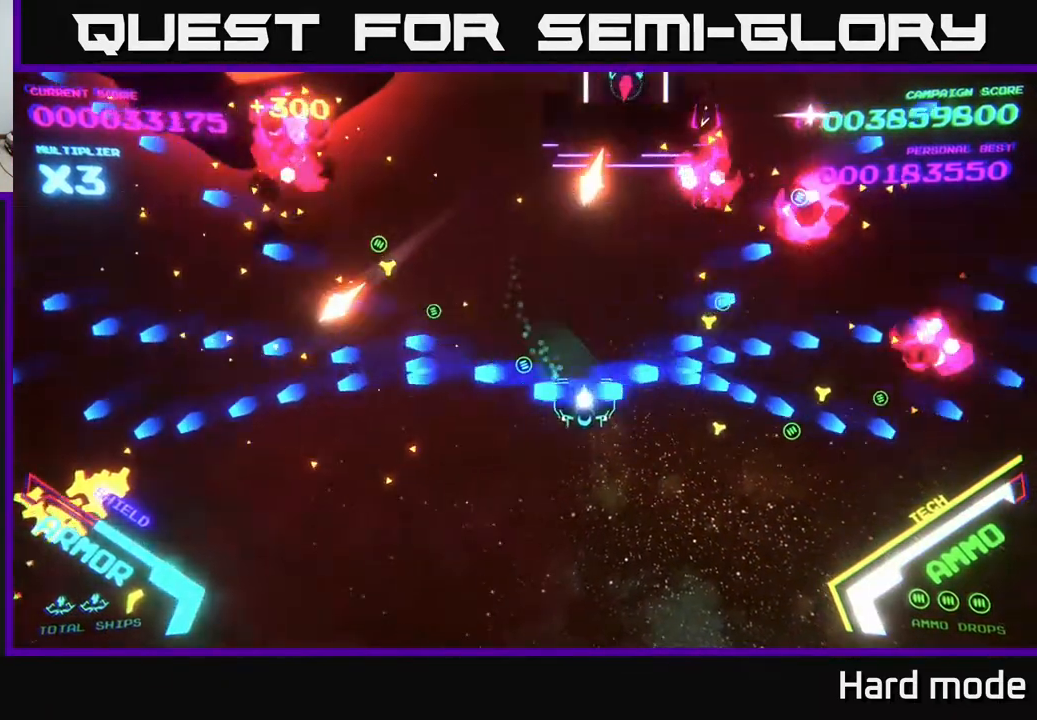
{"buttons": ["B"], "left_stick": "up-left", "events": [[17, "B", "up"], [150, "left_stick", "up-left"], [167, "B", "down"], [250, "left_stick", "up"], [417, "left_stick", "up-left"]]}
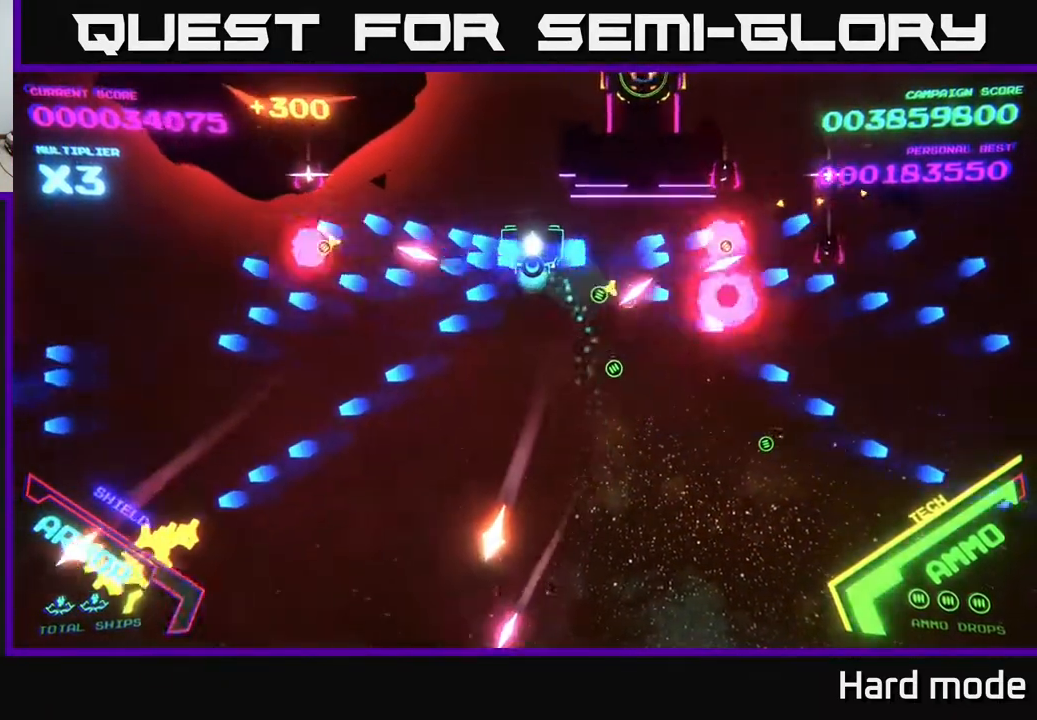
{"buttons": ["B"], "left_stick": "down-left", "events": [[167, "left_stick", "down-left"], [217, "left_stick", "down"], [417, "left_stick", "down-left"]]}
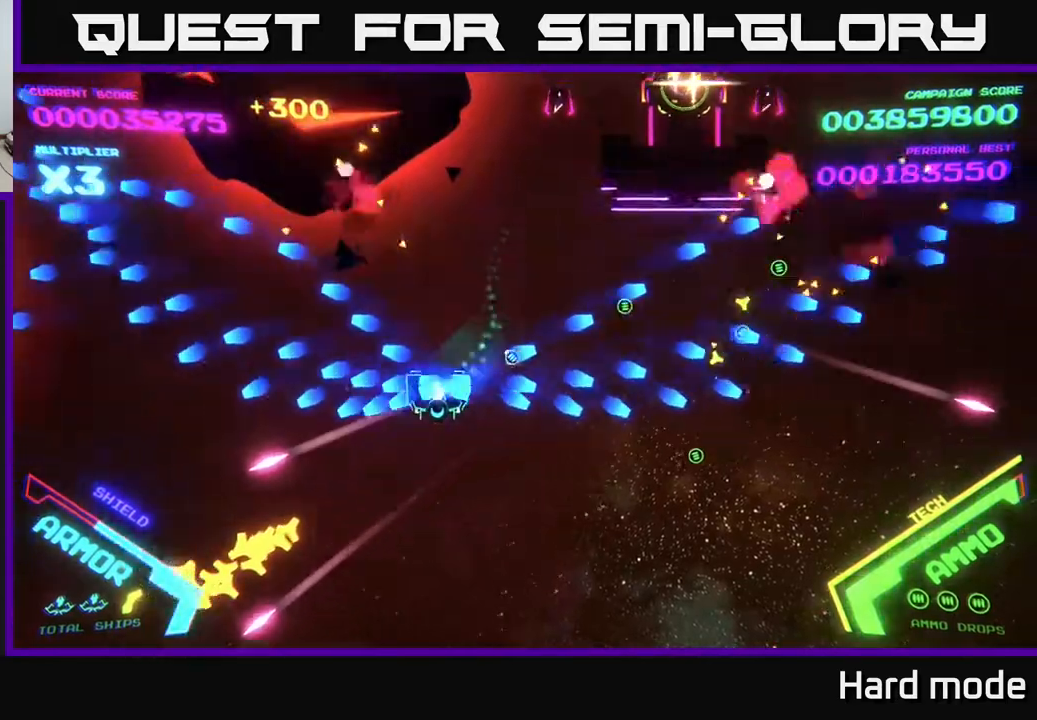
{"buttons": [], "left_stick": "down-left", "events": [[467, "B", "up"]]}
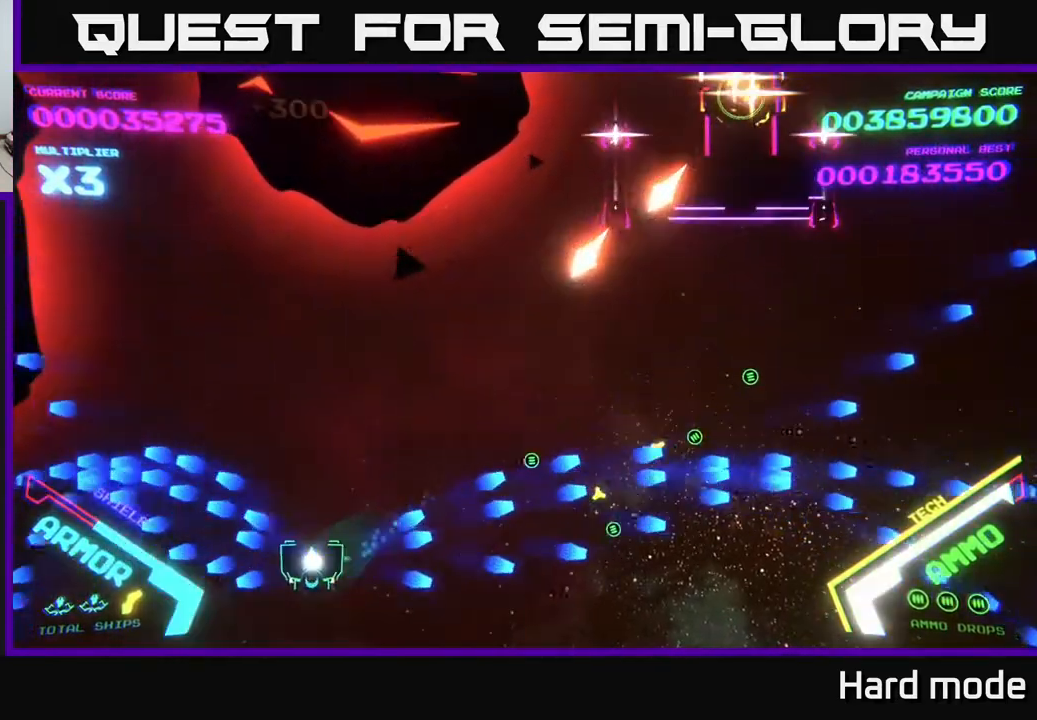
{"buttons": ["B"], "left_stick": "up", "events": [[33, "left_stick", "up"], [150, "B", "down"]]}
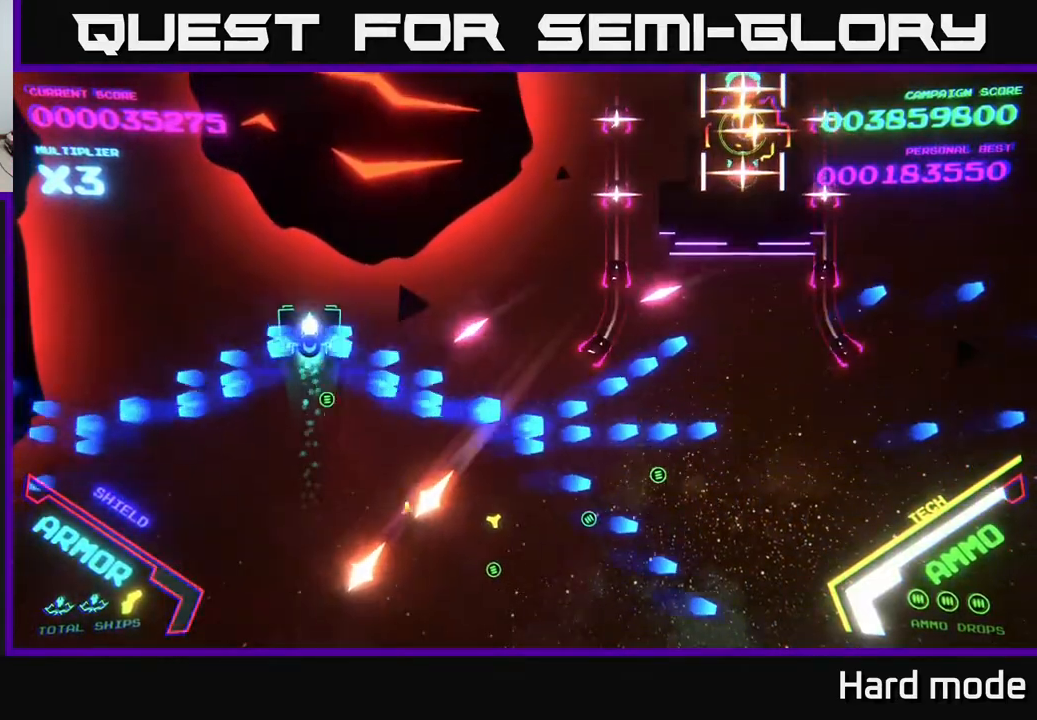
{"buttons": ["B"], "left_stick": "left", "events": [[117, "left_stick", "right"], [233, "left_stick", "down-left"], [350, "left_stick", "left"]]}
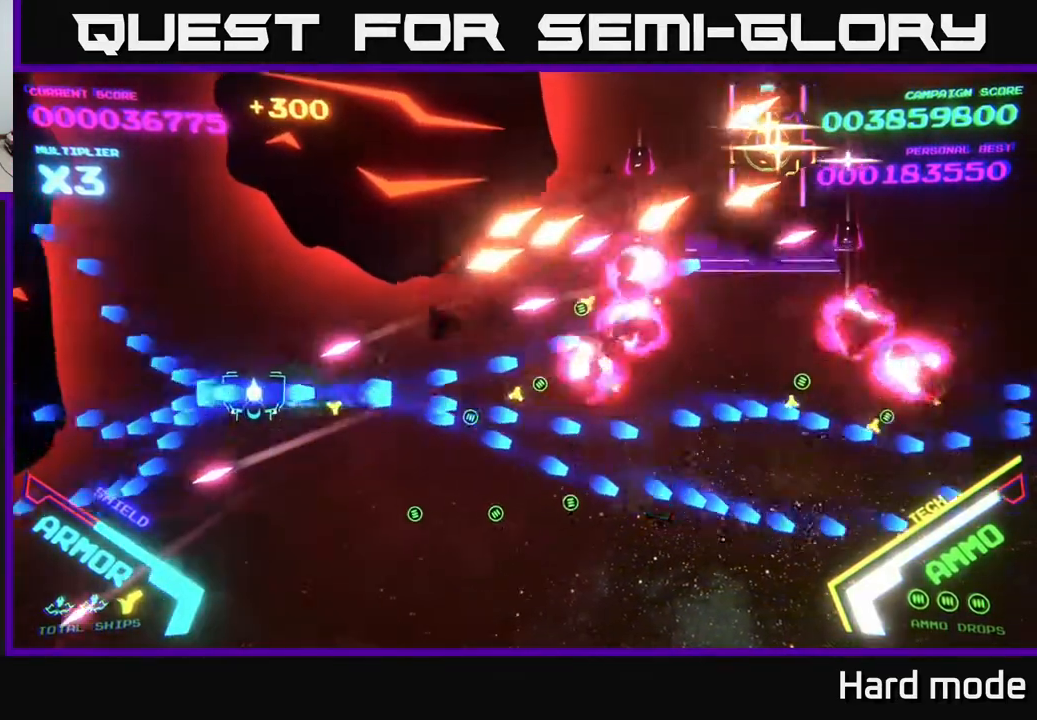
{"buttons": [], "left_stick": "down-right", "events": [[150, "left_stick", "down"], [200, "left_stick", "down-right"], [233, "B", "up"]]}
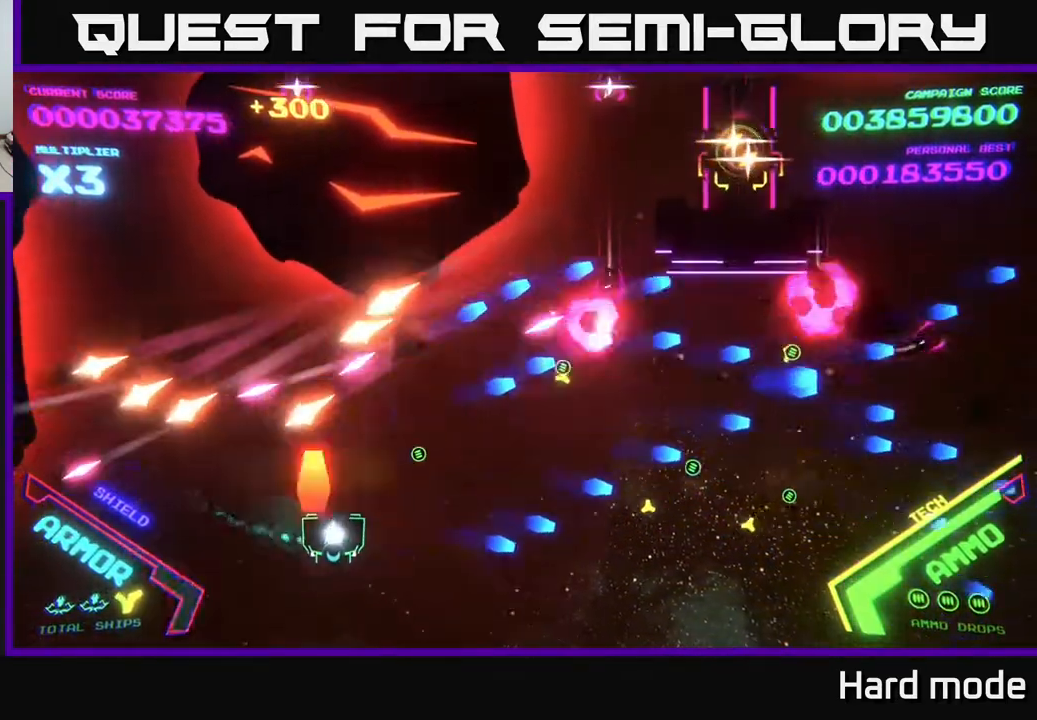
{"buttons": [], "left_stick": "right", "events": [[17, "X", "down"], [83, "X", "up"], [100, "left_stick", "center"], [133, "X", "down"], [217, "X", "up"], [217, "left_stick", "down"], [300, "X", "down"], [367, "X", "up"], [417, "X", "down"], [417, "left_stick", "right"], [483, "X", "up"]]}
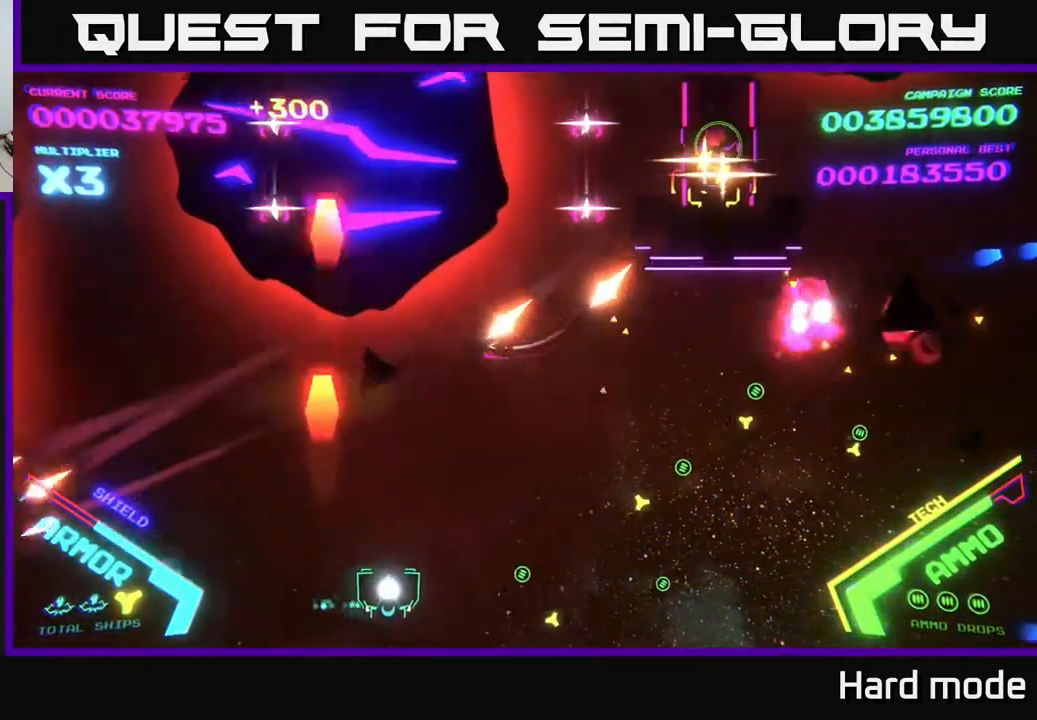
{"buttons": ["B"], "left_stick": "right", "events": [[217, "B", "down"]]}
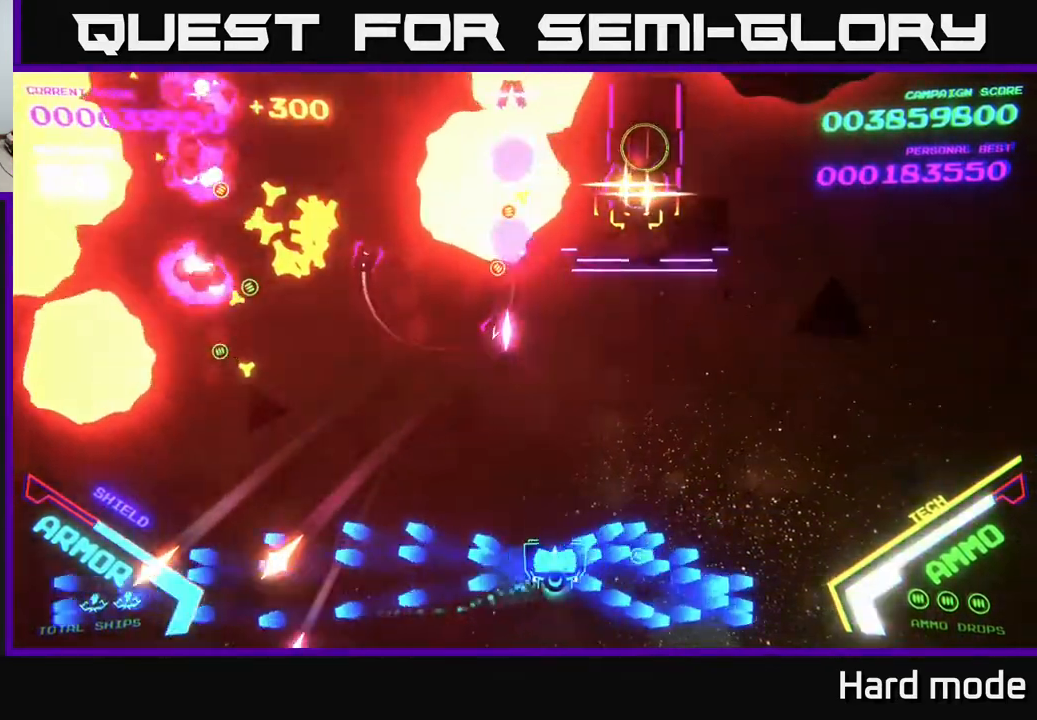
{"buttons": ["B"], "left_stick": "up-left", "events": [[33, "left_stick", "up-right"], [333, "left_stick", "up-left"]]}